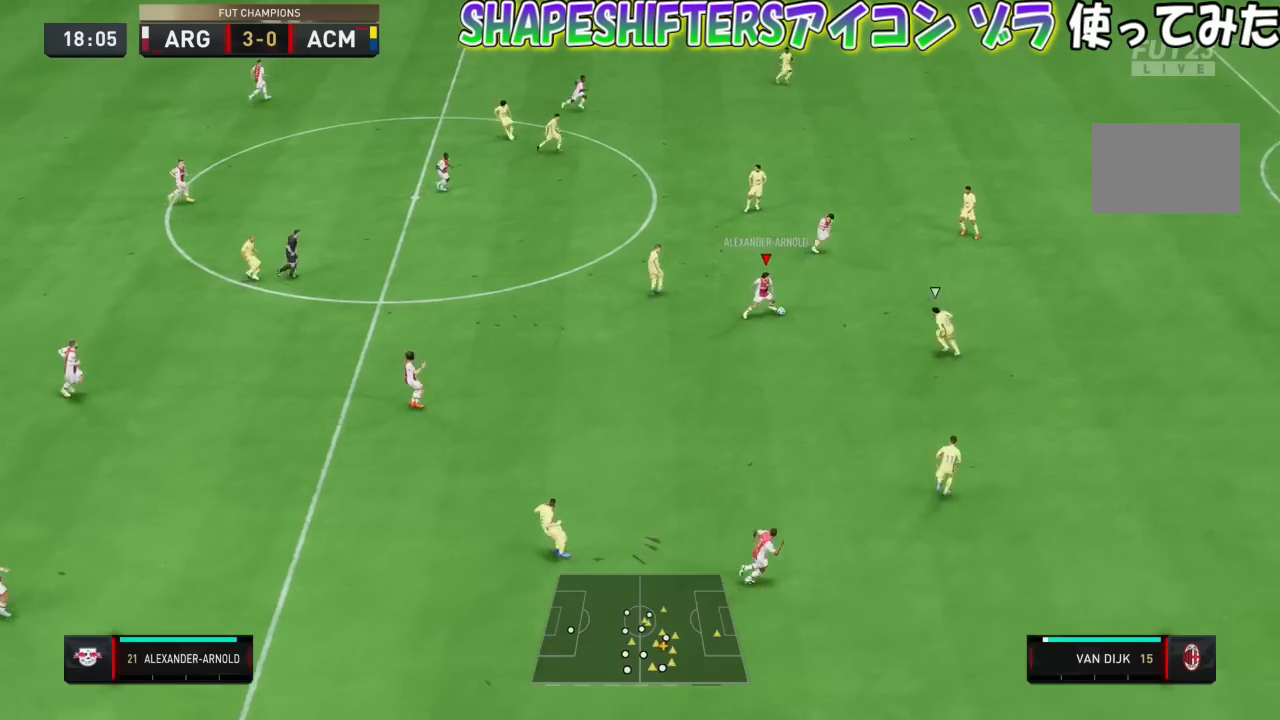
Gameplay with a controller (PlayStation layout); each line is a JSON object with the inputs held at the frame after it. "events" lists button and stick changes between this image and that frame as [ms after this image, input, new state], when the widget could be followed in between. Not read: L3 R3 right_stick.
{"buttons": [], "left_stick": "up", "events": [[33, "left_stick", "down"], [267, "CROSS", "down"], [267, "L1", "down"], [300, "left_stick", "up"], [367, "CROSS", "up"], [434, "L1", "up"]]}
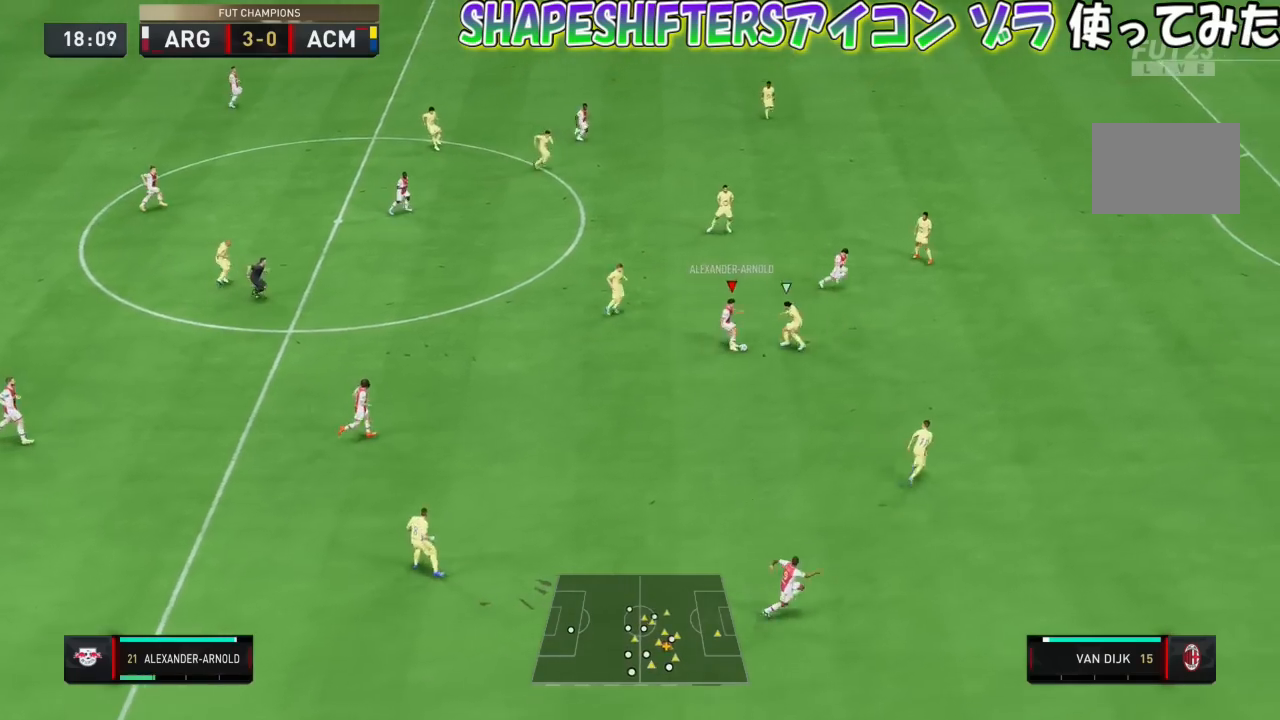
{"buttons": [], "left_stick": "down-left", "events": [[300, "left_stick", "down"], [467, "left_stick", "down-left"]]}
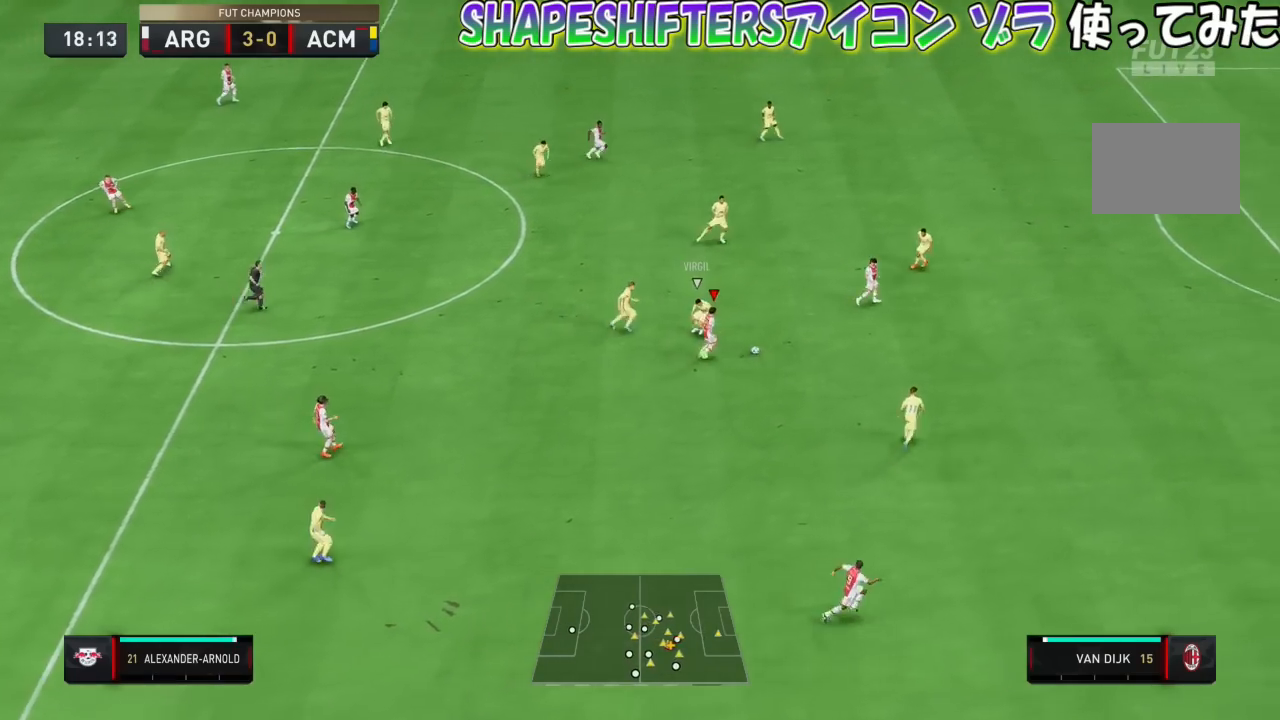
{"buttons": [], "left_stick": "down", "events": [[167, "left_stick", "down"]]}
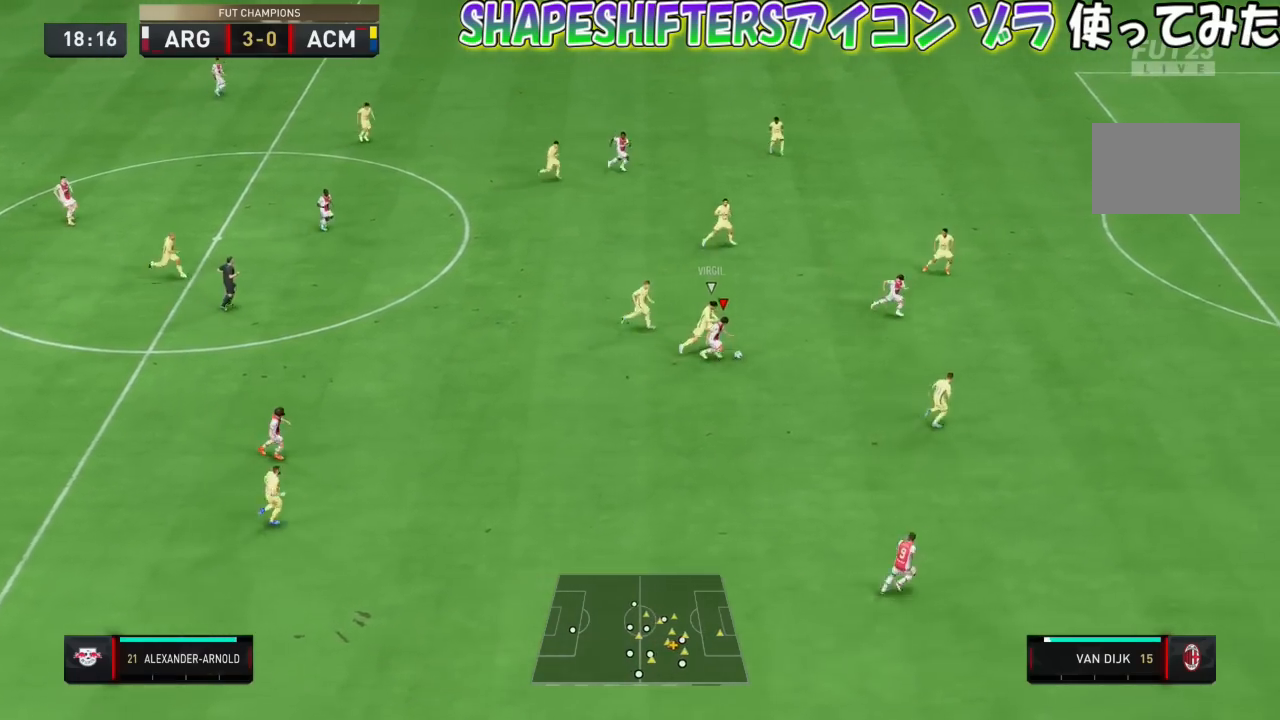
{"buttons": [], "left_stick": "center", "events": [[66, "TRIANGLE", "down"], [200, "left_stick", "center"], [233, "TRIANGLE", "up"]]}
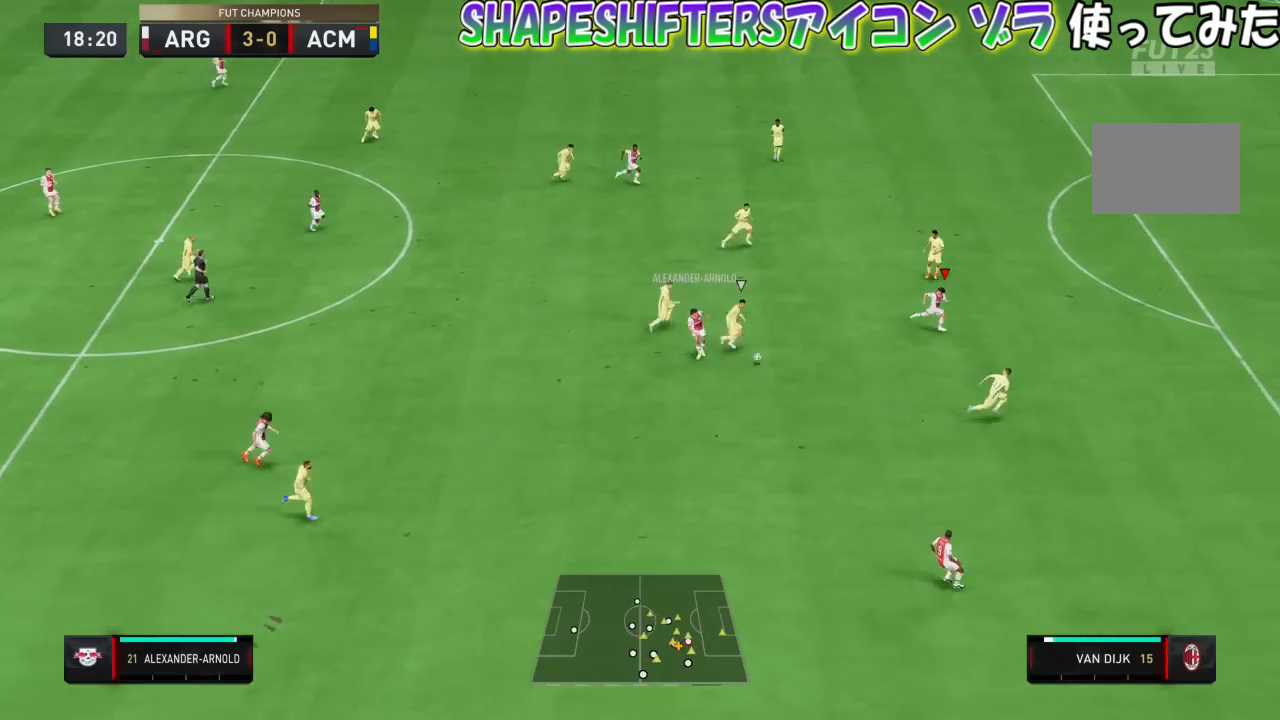
{"buttons": ["R1"], "left_stick": "center", "events": [[467, "R1", "down"]]}
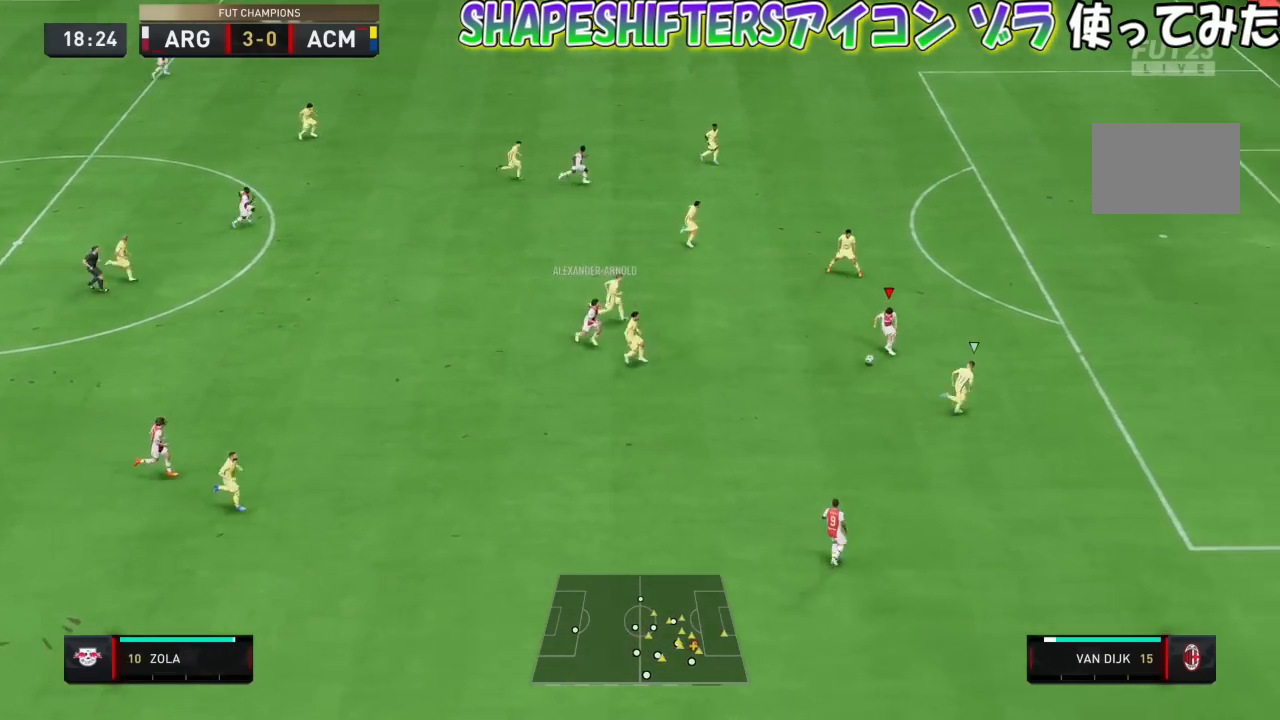
{"buttons": [], "left_stick": "center"}
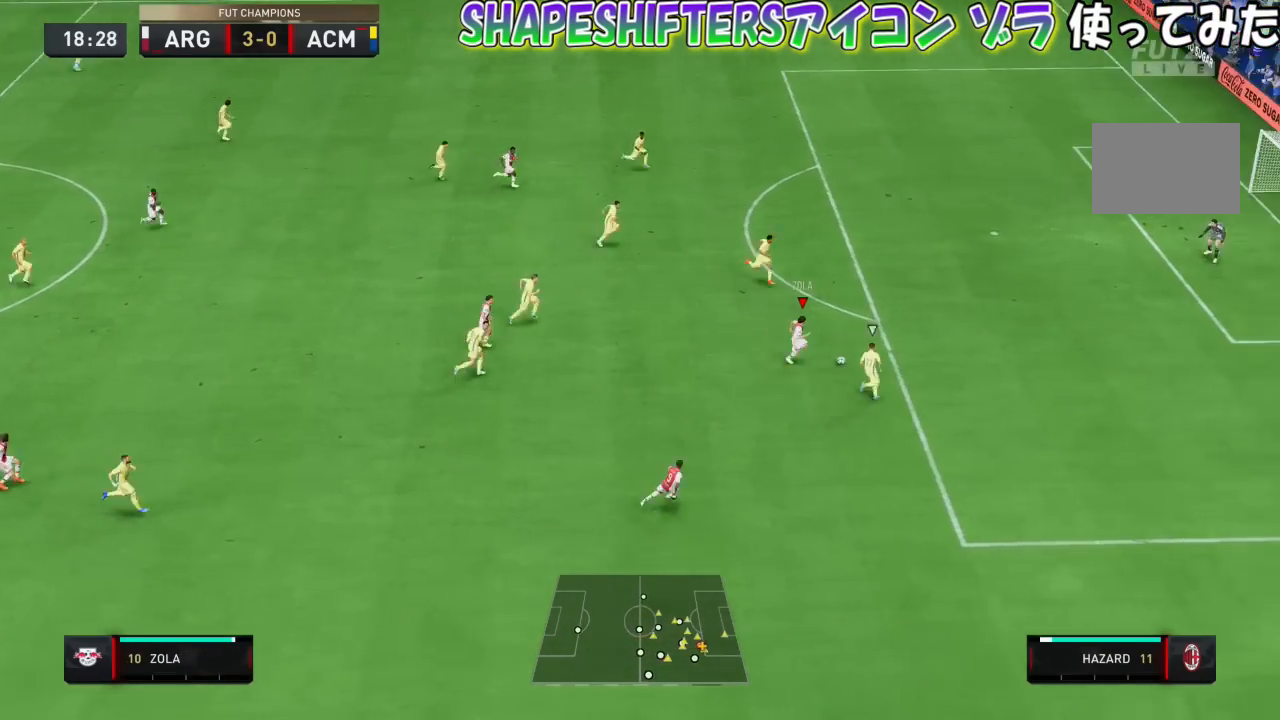
{"buttons": [], "left_stick": "up-left", "events": [[467, "left_stick", "up-left"]]}
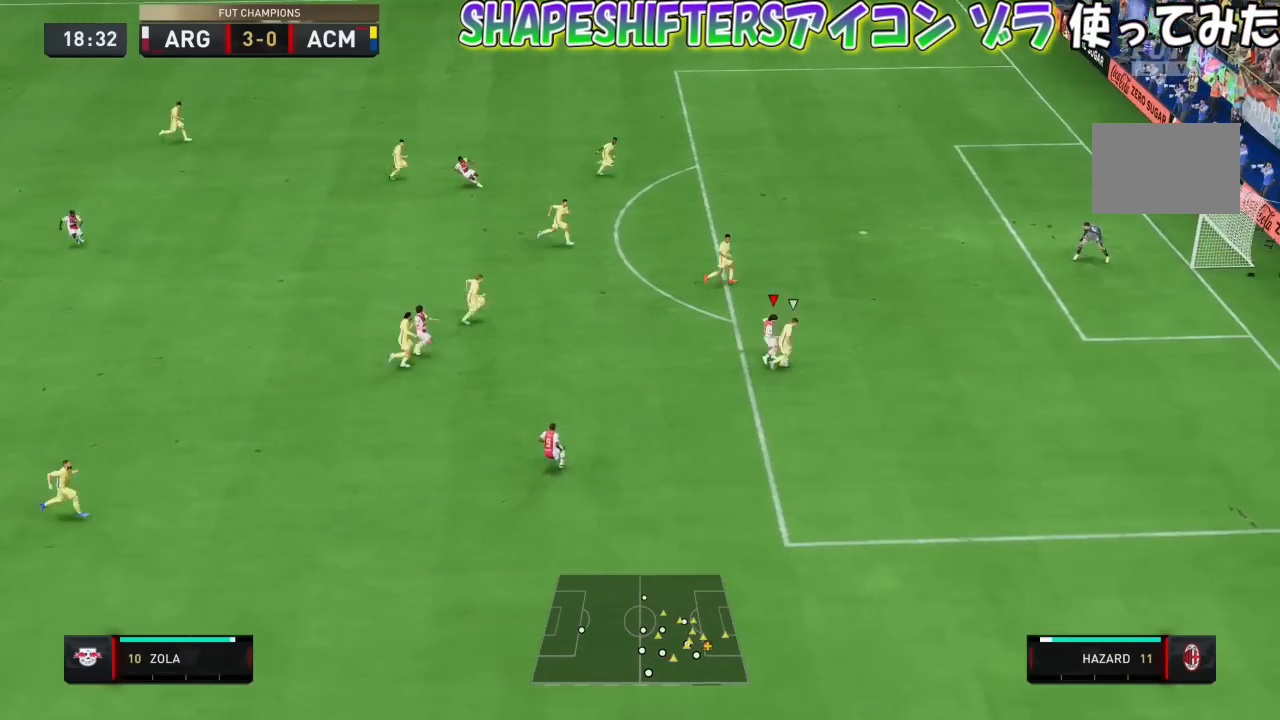
{"buttons": [], "left_stick": "up-left"}
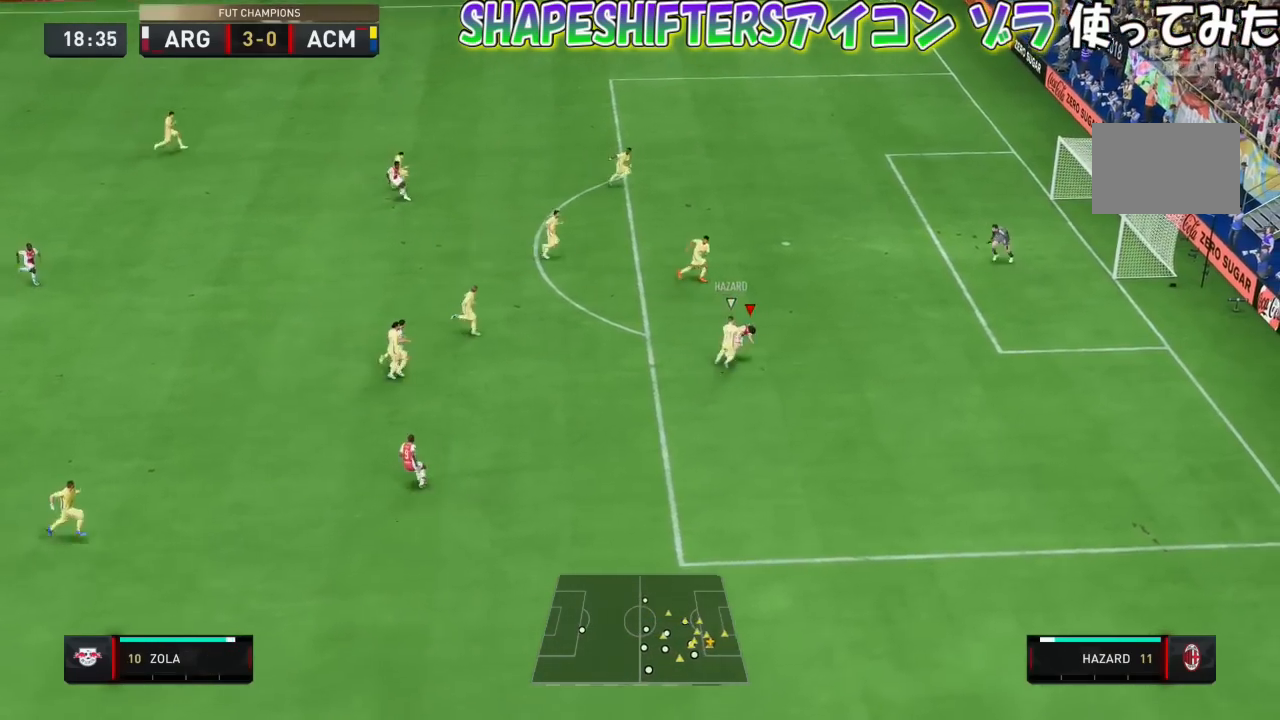
{"buttons": ["L2"], "left_stick": "up-left", "events": [[400, "L2", "down"]]}